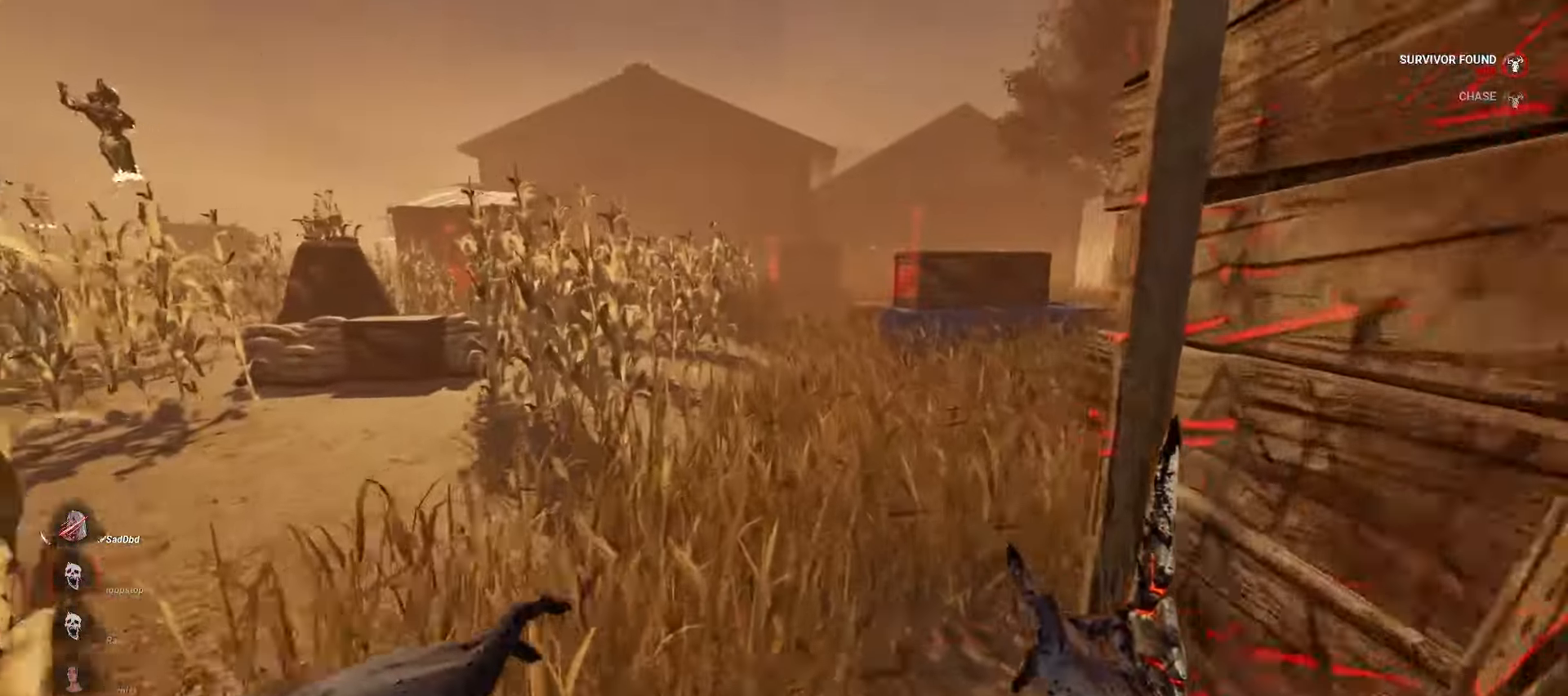
Gameplay with keyboard and mouse; each line is a JSON object with the keys and mouse buttons held at the frame after it. "events" lists presses ("down") and releases ("up") of "a", "ctrl", "d", "e", "q", "s", "shift", "space", "w", "mouse_left", "mouse_wheel", "mouse_right", "mouse_mb4" and "mouse_mb5" between this image and that frame as [ms after this image, input, new state], when the widget could be followed in between. "mouse_left", "mouse_wheel", "mouse_right", "mouse_mb4", "mouse_mb5" = the "left", "wheel", "right", "mb4", "mb5" buttons of the "mouse" list. No other keys are recorded. "wheel" means that the mouse wheel is clicked or scrolled. Mouse movement is not recorded.
{"keys": ["w"], "mouse": [], "events": []}
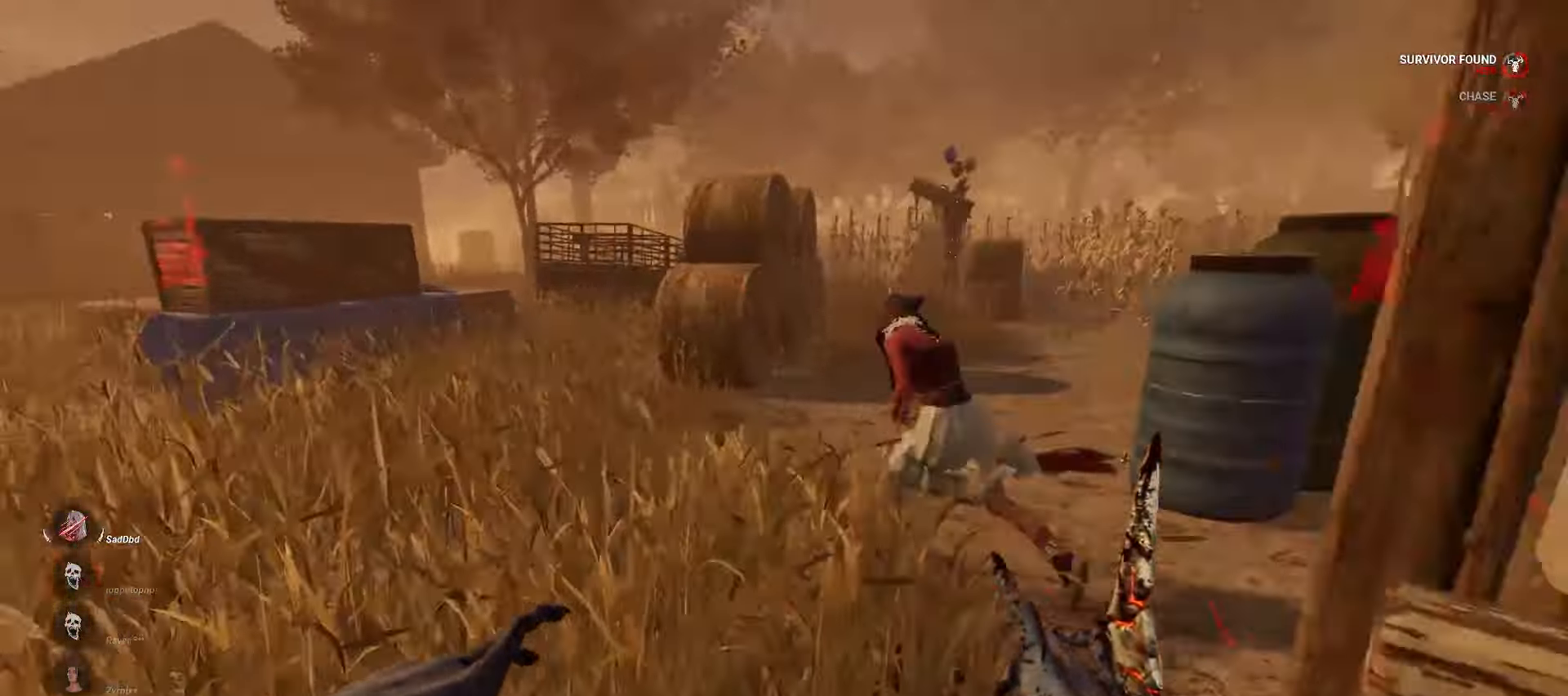
{"keys": ["w"], "mouse": [], "events": []}
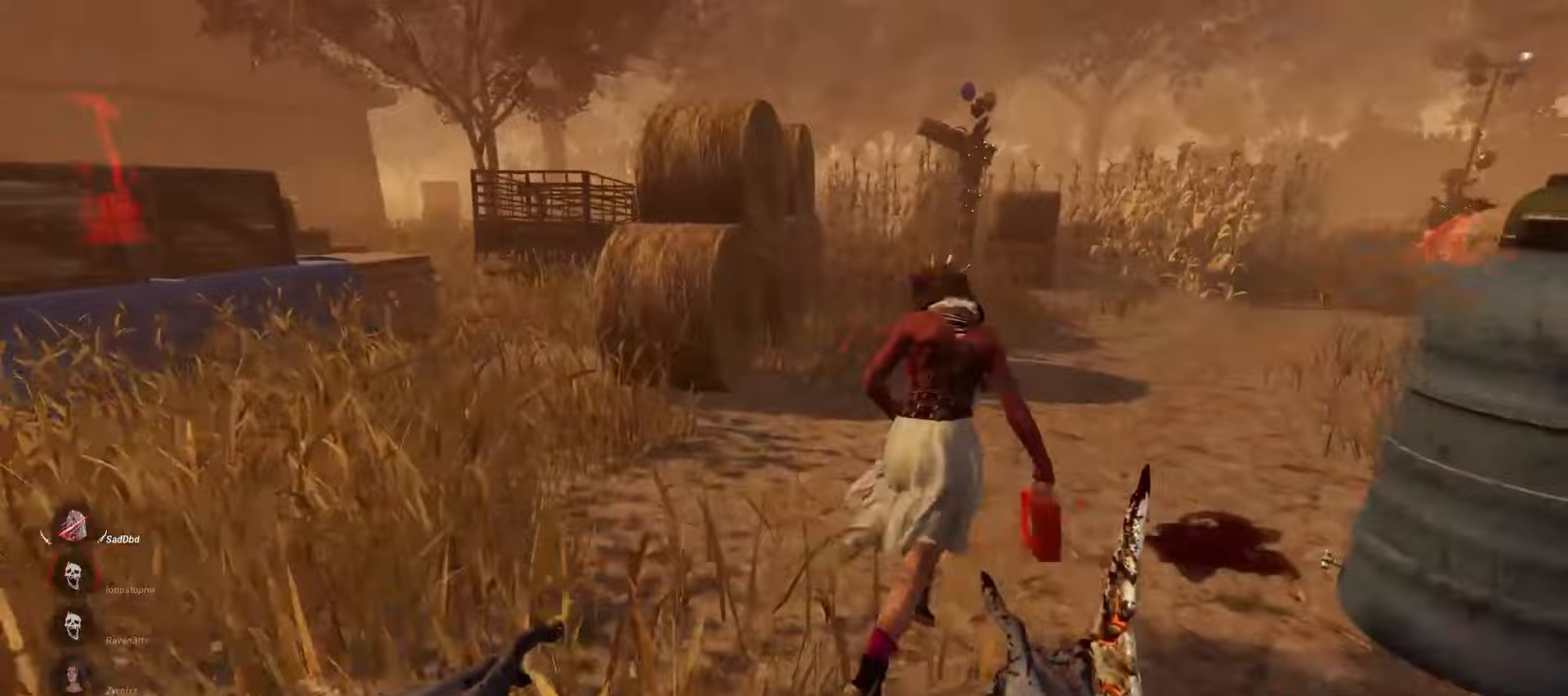
{"keys": ["w"], "mouse": [], "events": [[100, "d", "down"], [350, "w", "up"], [400, "d", "up"], [483, "w", "down"]]}
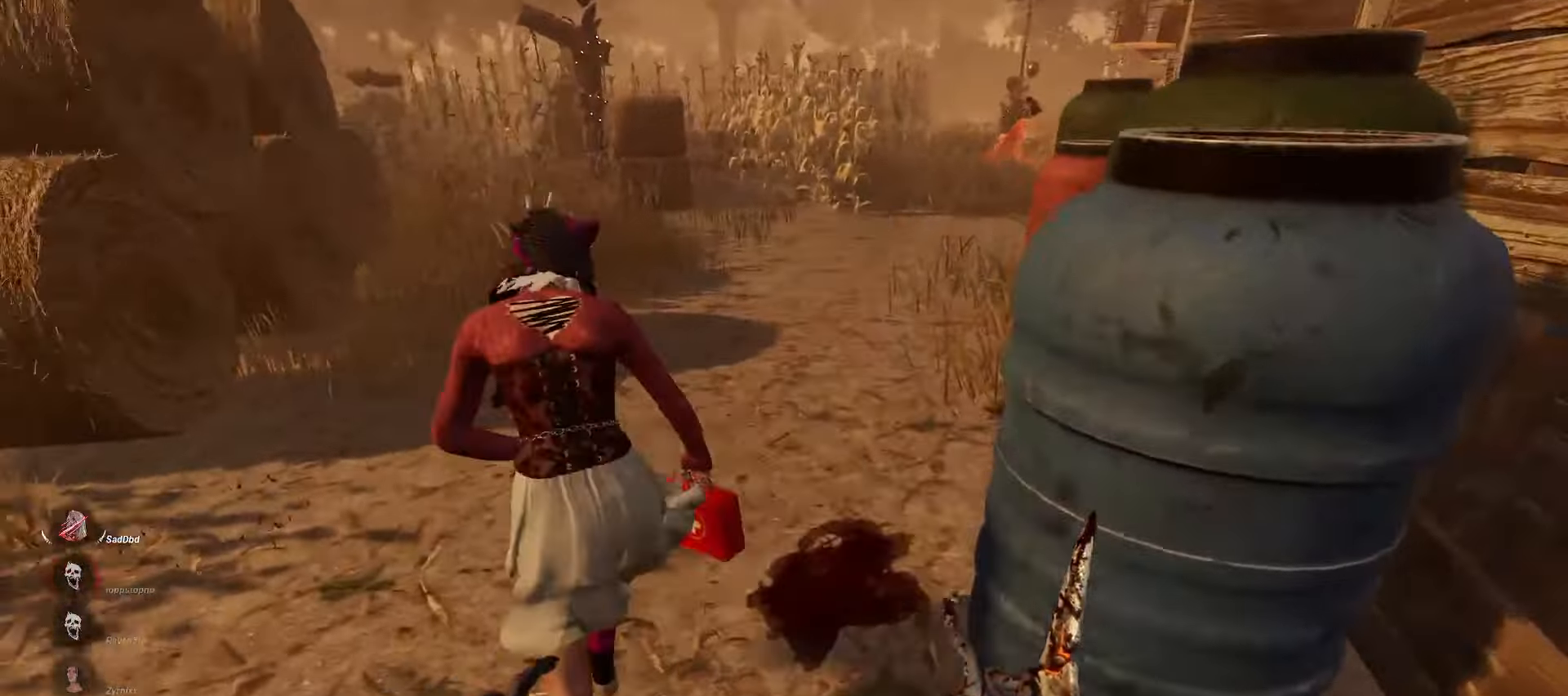
{"keys": ["d"], "mouse": ["left"], "events": [[133, "mouse_left", "down"], [267, "w", "up"], [300, "d", "down"]]}
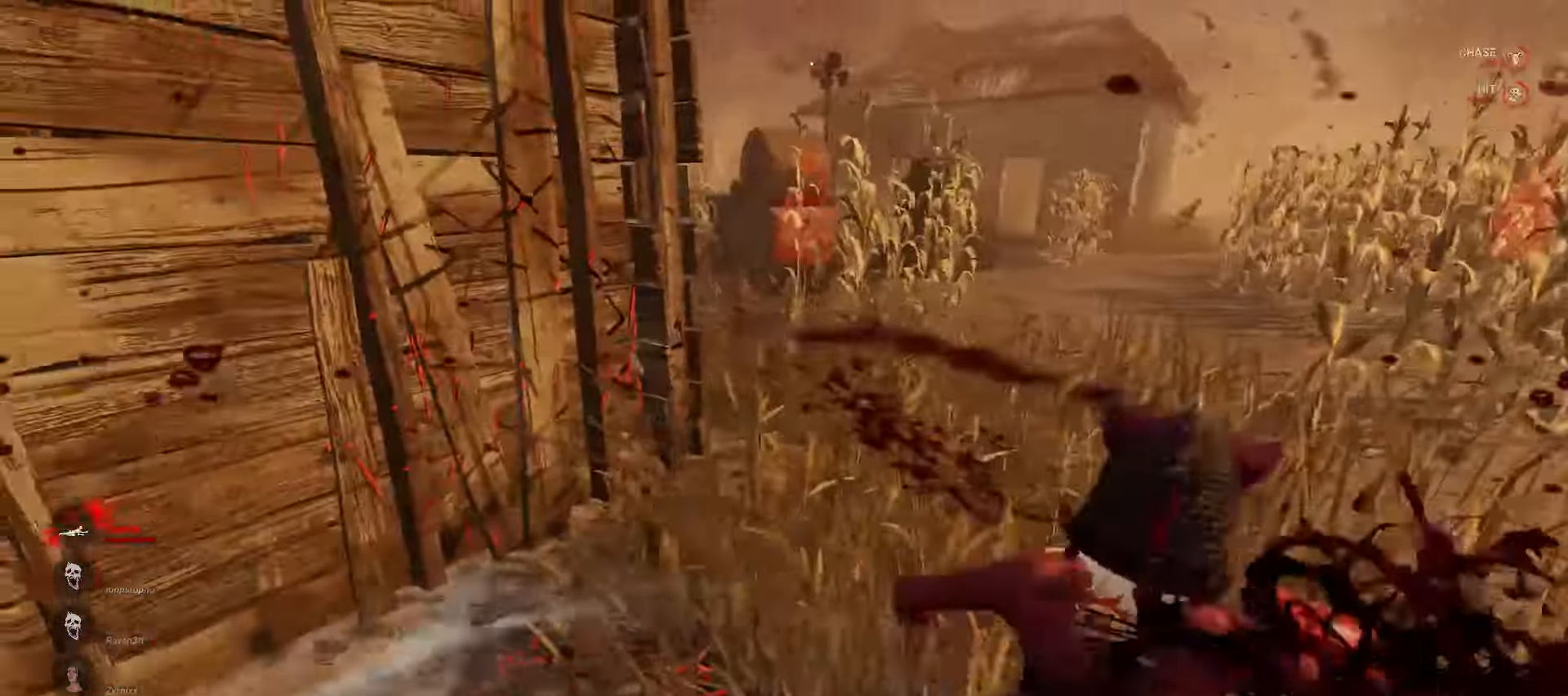
{"keys": ["d", "w"], "mouse": [], "events": [[50, "mouse_left", "up"], [467, "w", "down"]]}
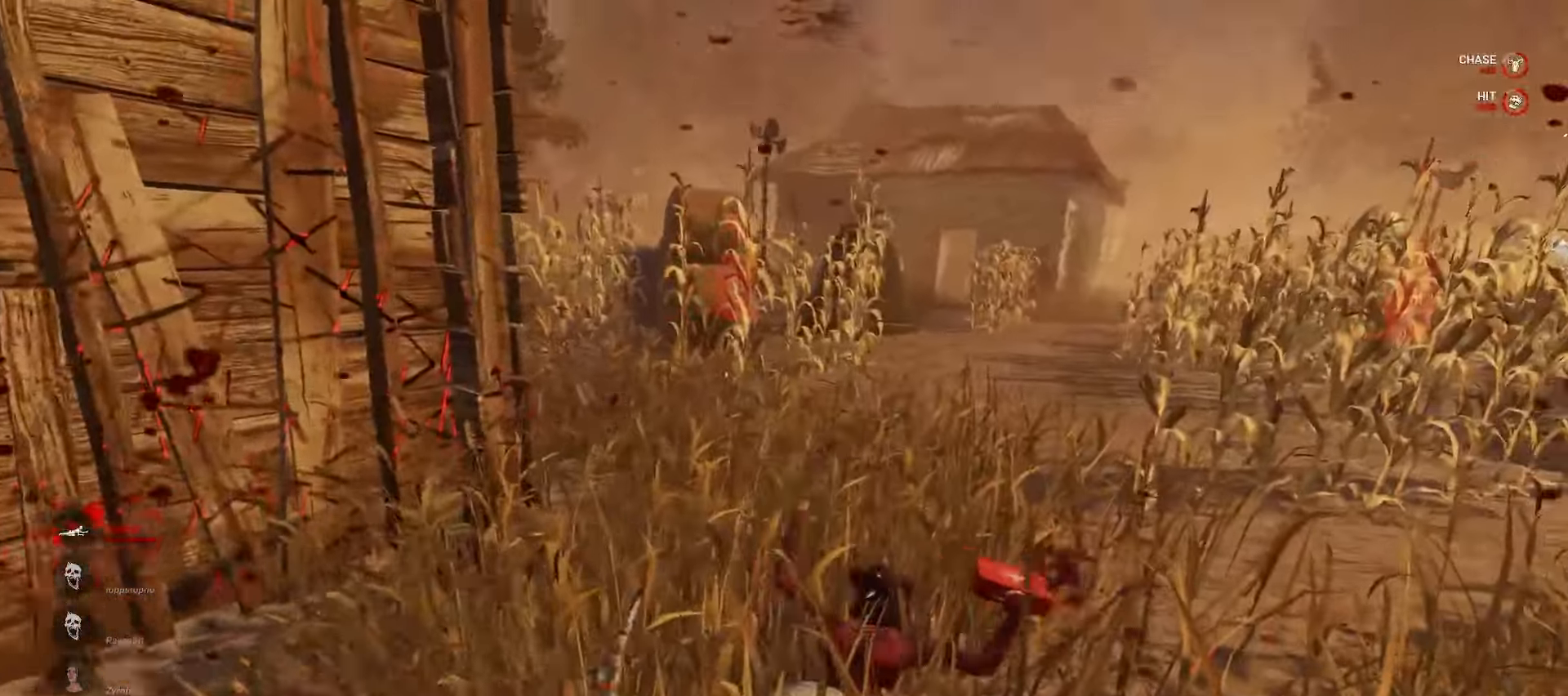
{"keys": ["a", "w"], "mouse": [], "events": [[33, "d", "up"], [217, "a", "down"]]}
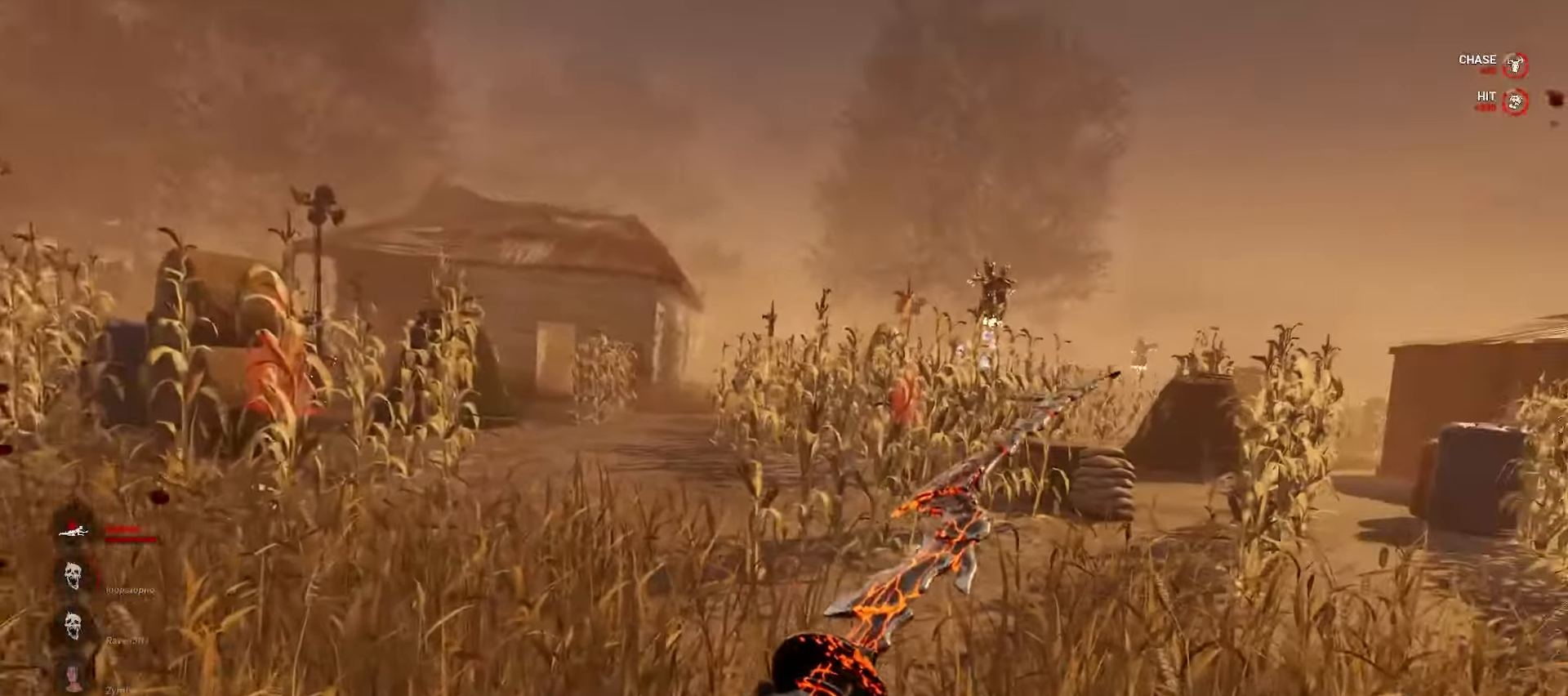
{"keys": ["a"], "mouse": [], "events": [[217, "w", "up"]]}
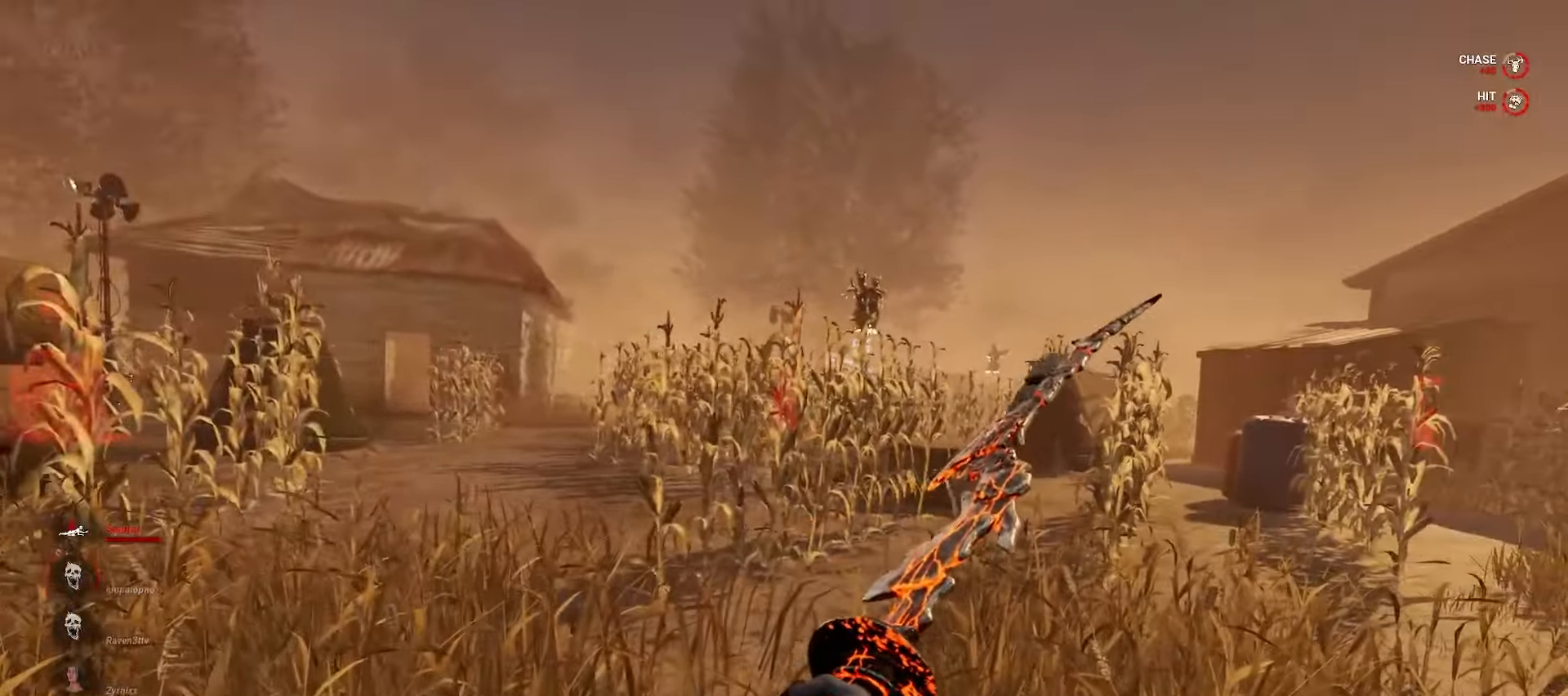
{"keys": ["a"], "mouse": [], "events": []}
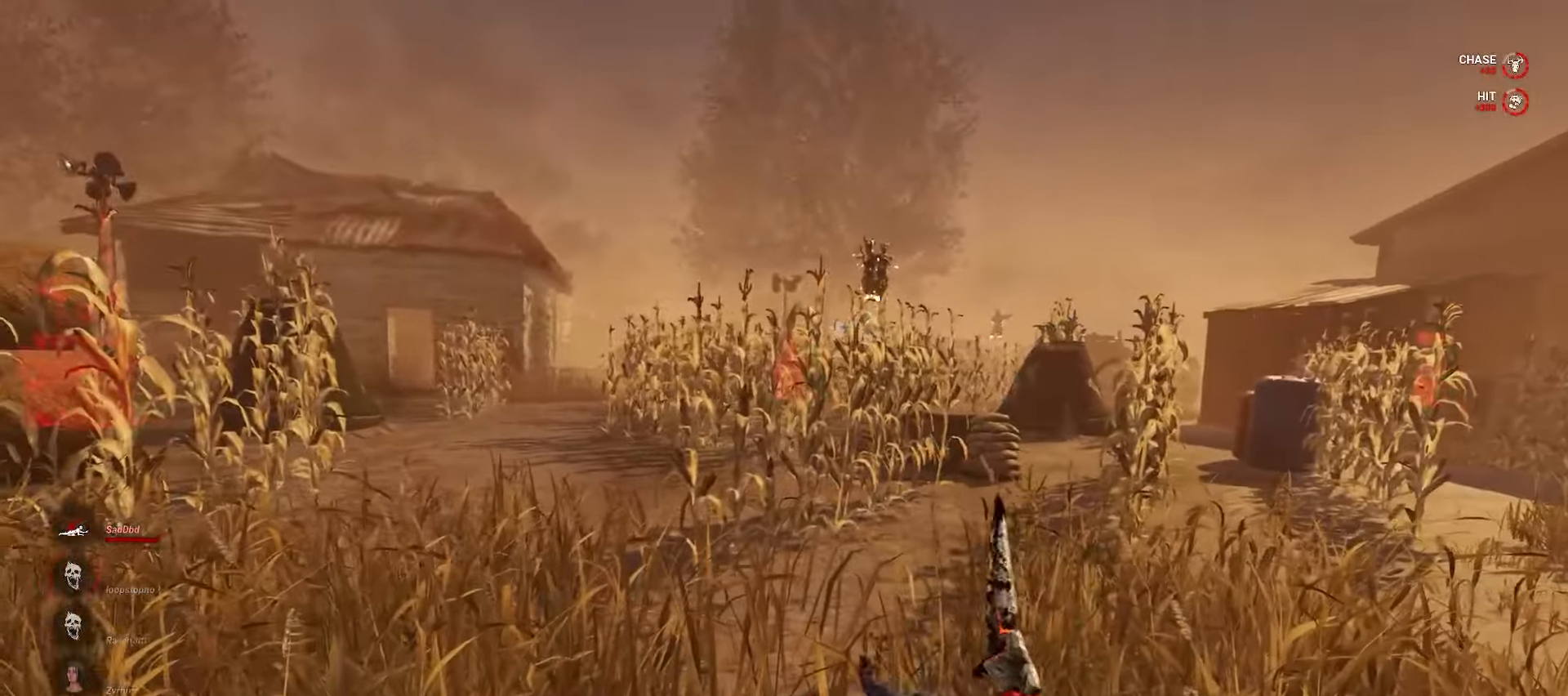
{"keys": ["w"], "mouse": [], "events": [[117, "w", "down"], [150, "a", "up"]]}
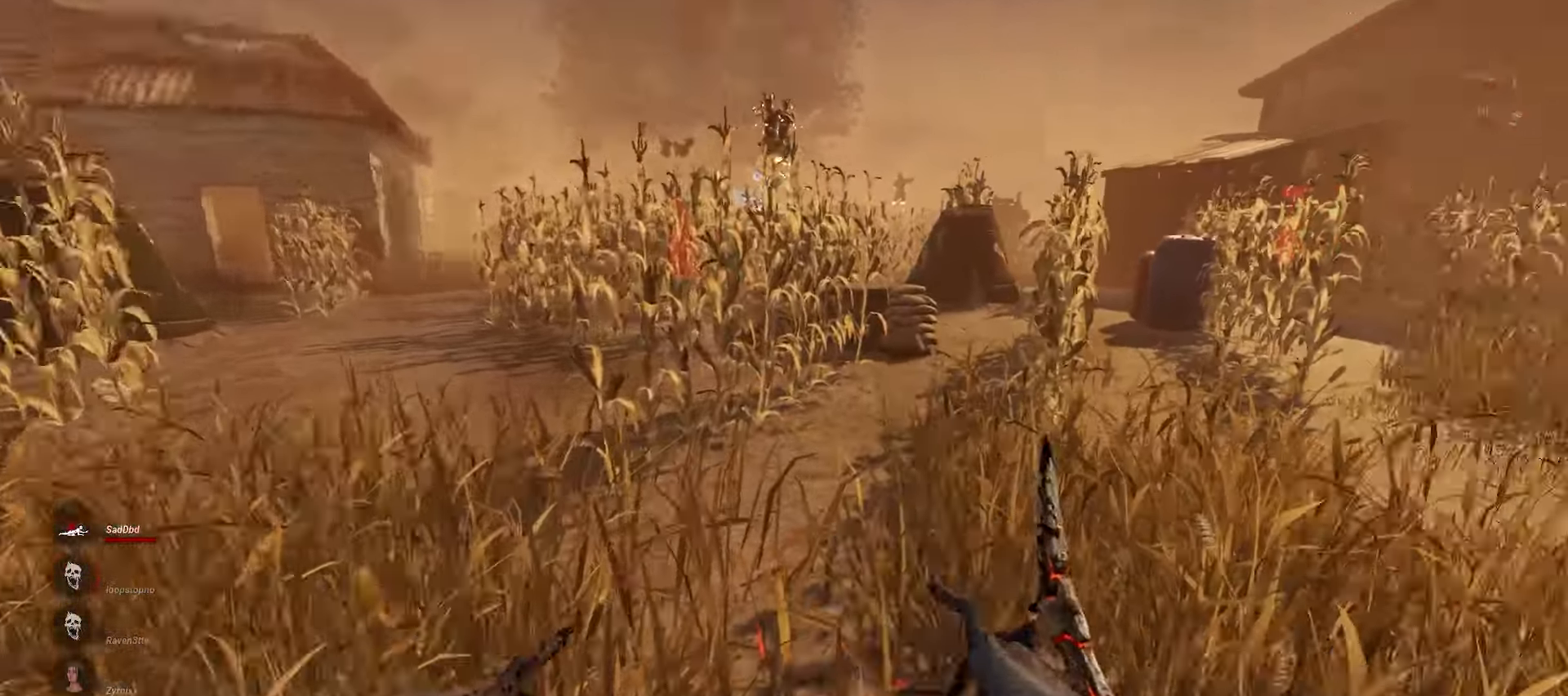
{"keys": ["d", "w"], "mouse": [], "events": [[100, "a", "down"], [333, "a", "up"], [333, "d", "down"]]}
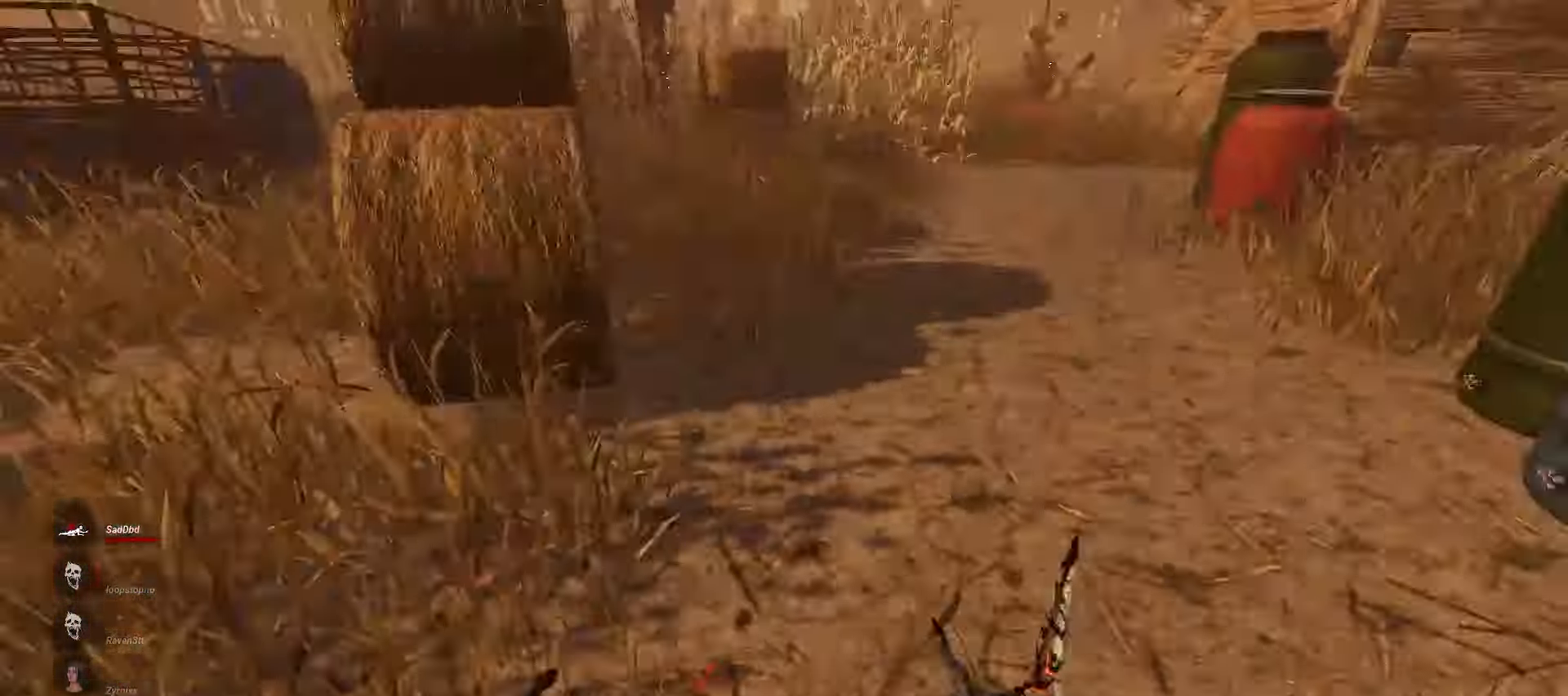
{"keys": [], "mouse": [], "events": [[33, "space", "down"], [83, "d", "up"], [133, "space", "up"], [150, "w", "up"]]}
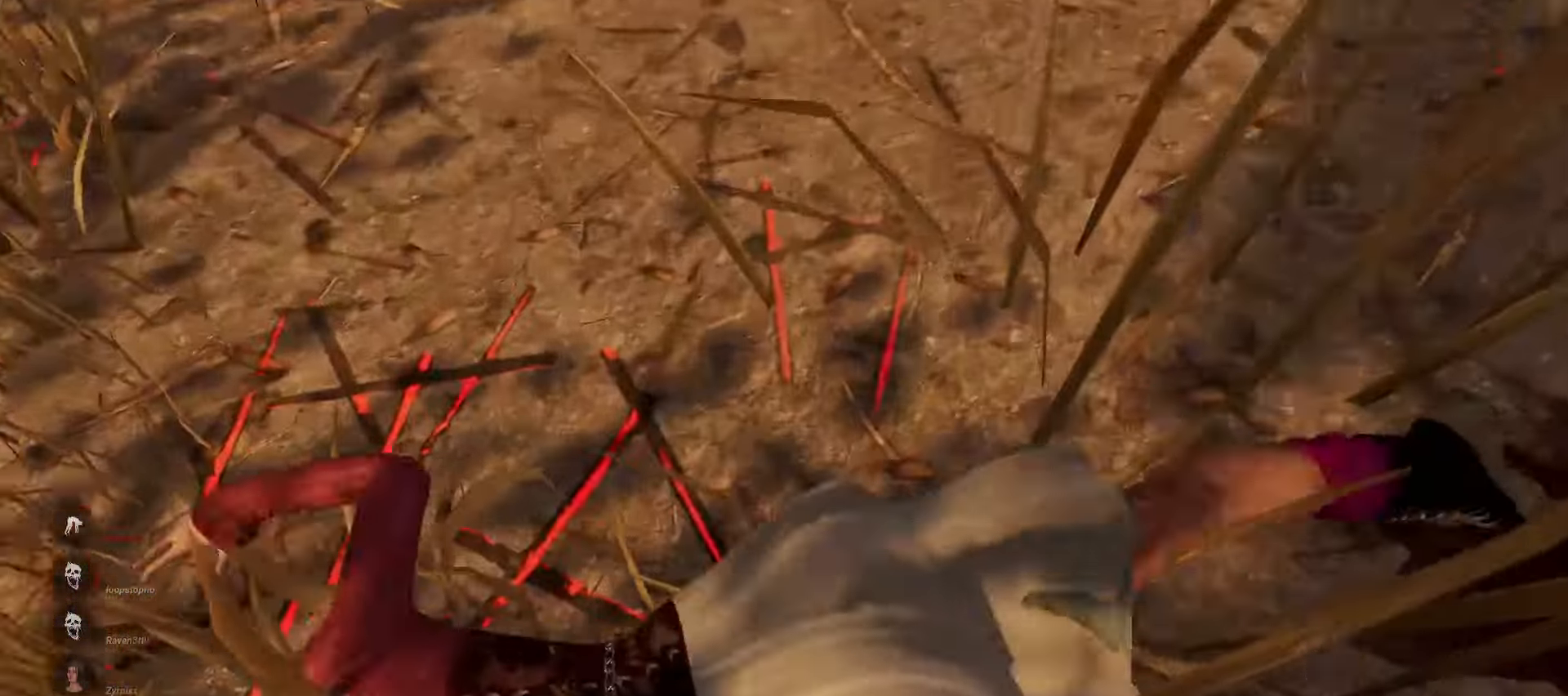
{"keys": [], "mouse": [], "events": []}
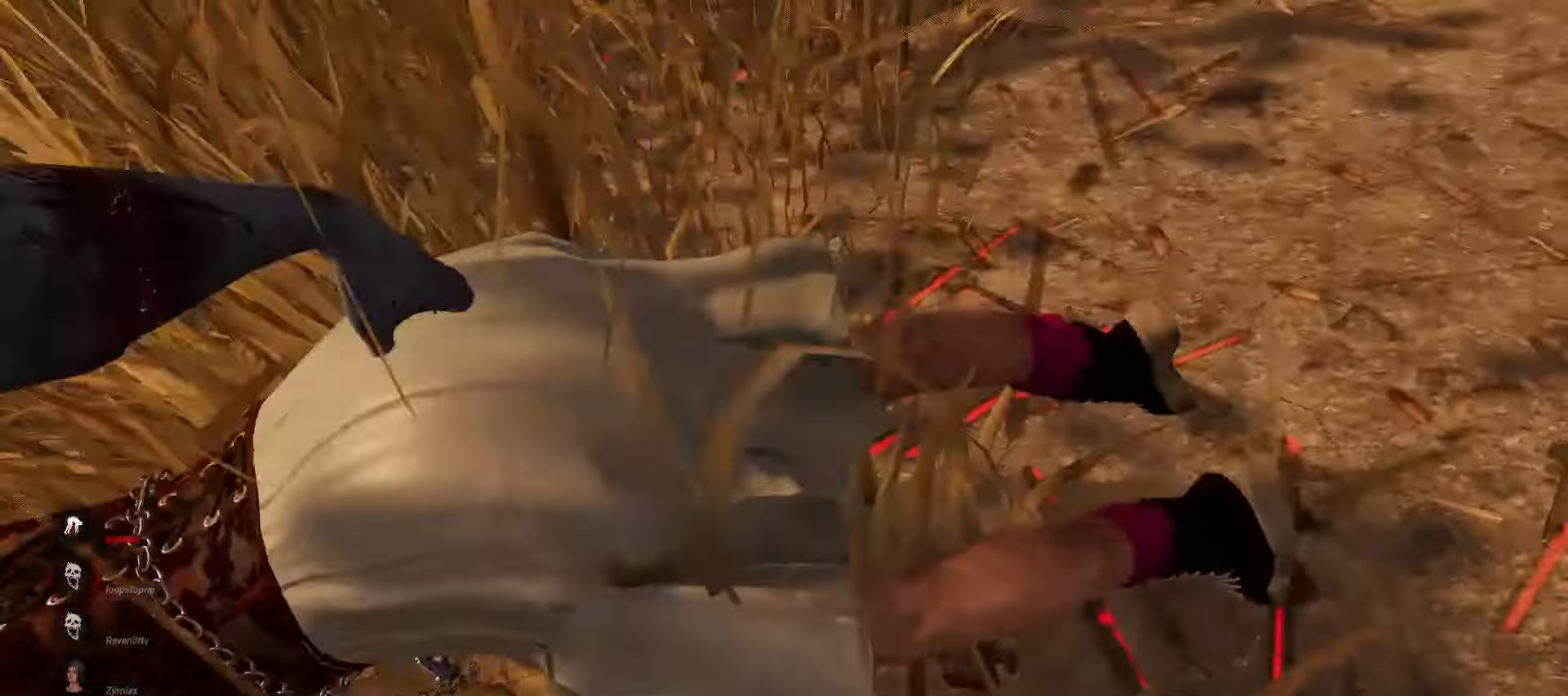
{"keys": [], "mouse": [], "events": []}
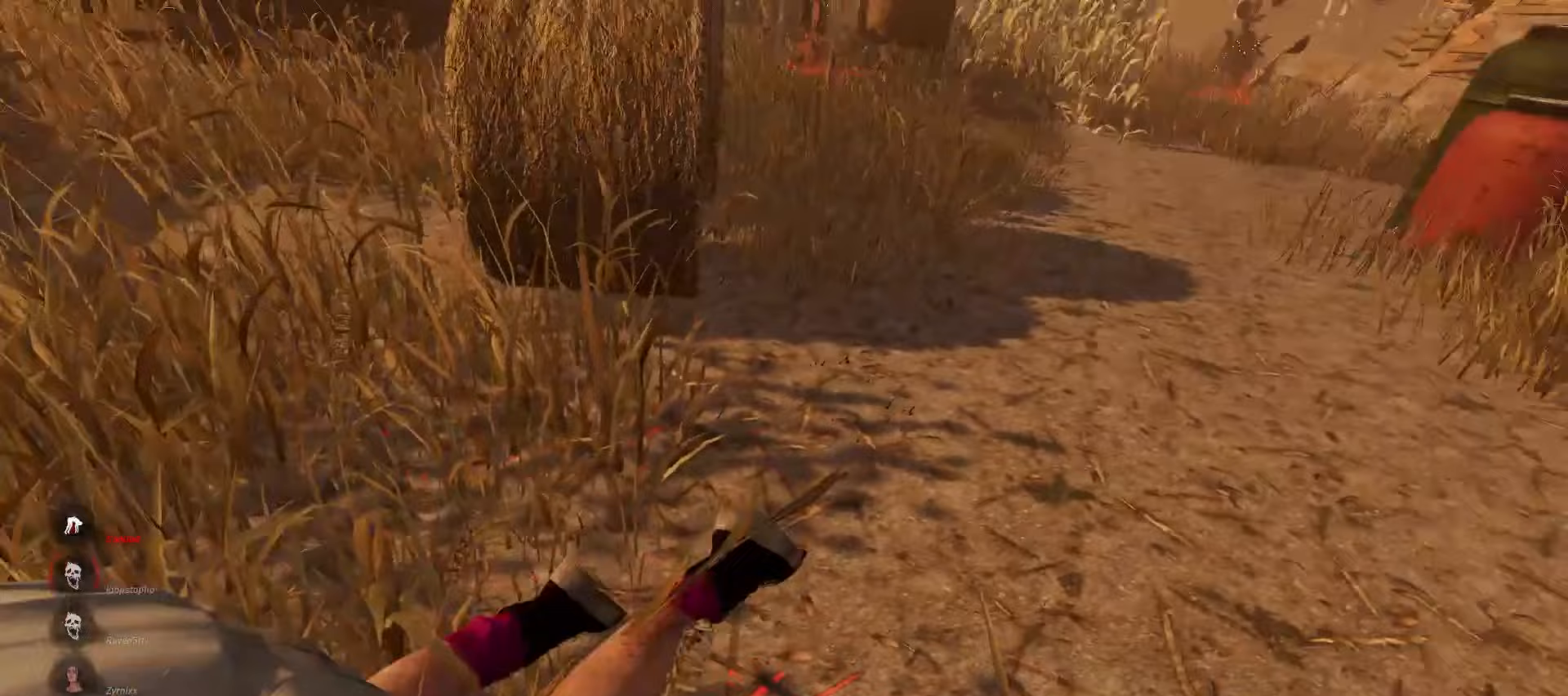
{"keys": [], "mouse": [], "events": []}
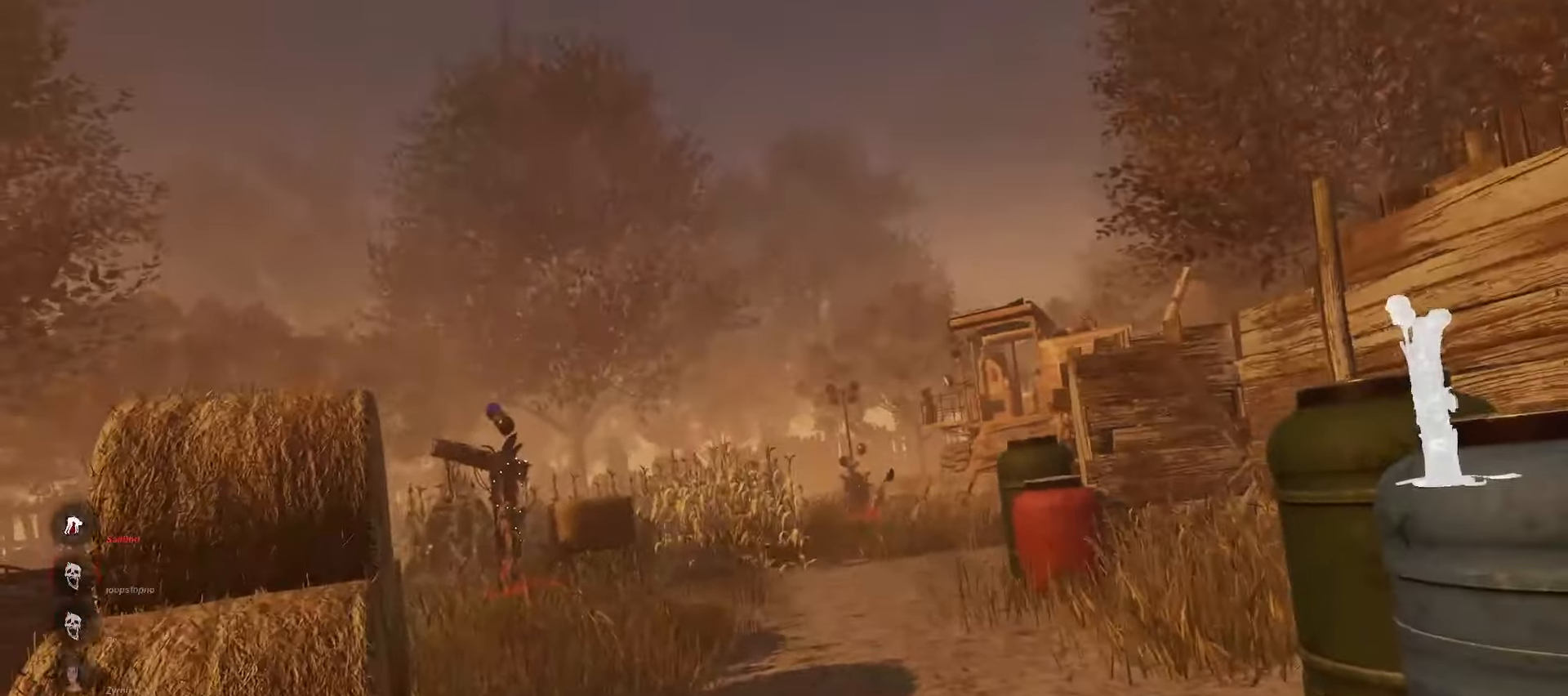
{"keys": [], "mouse": [], "events": []}
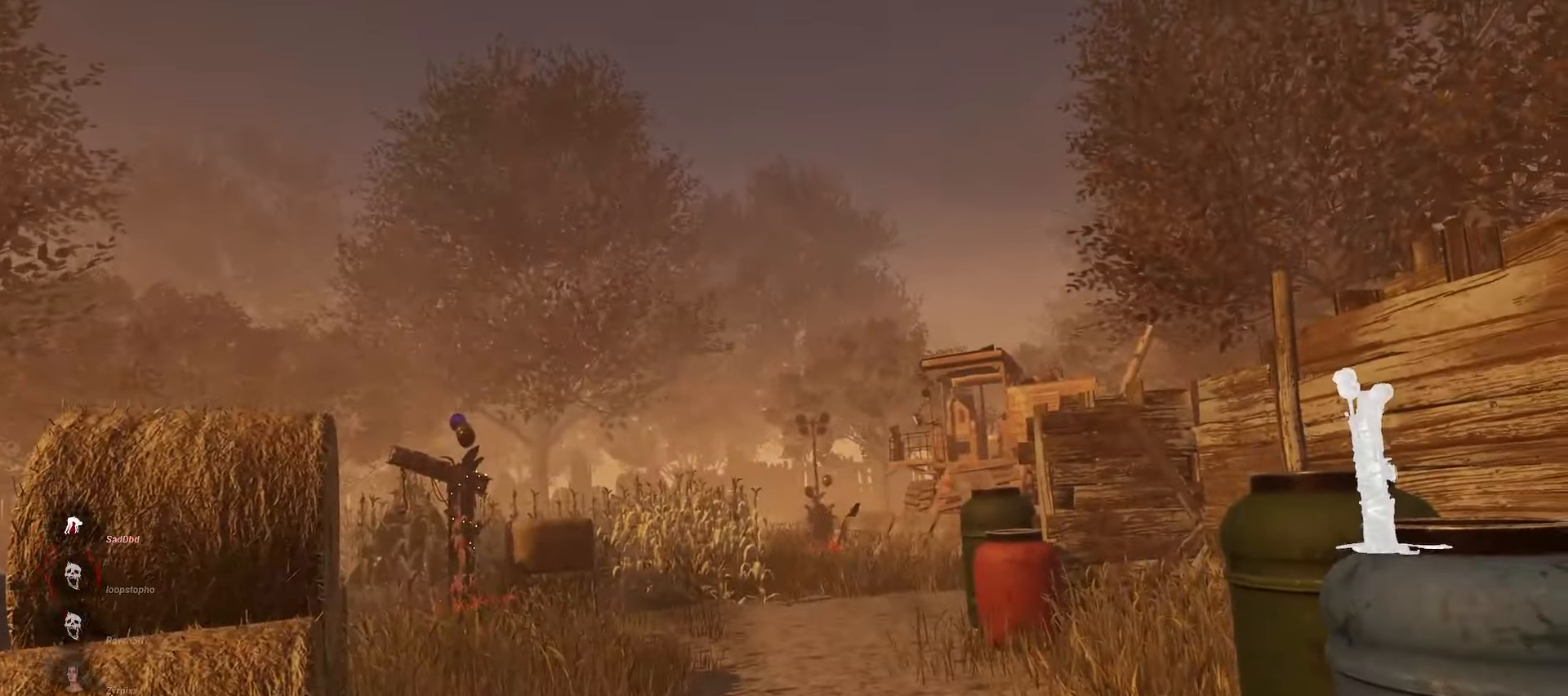
{"keys": [], "mouse": [], "events": []}
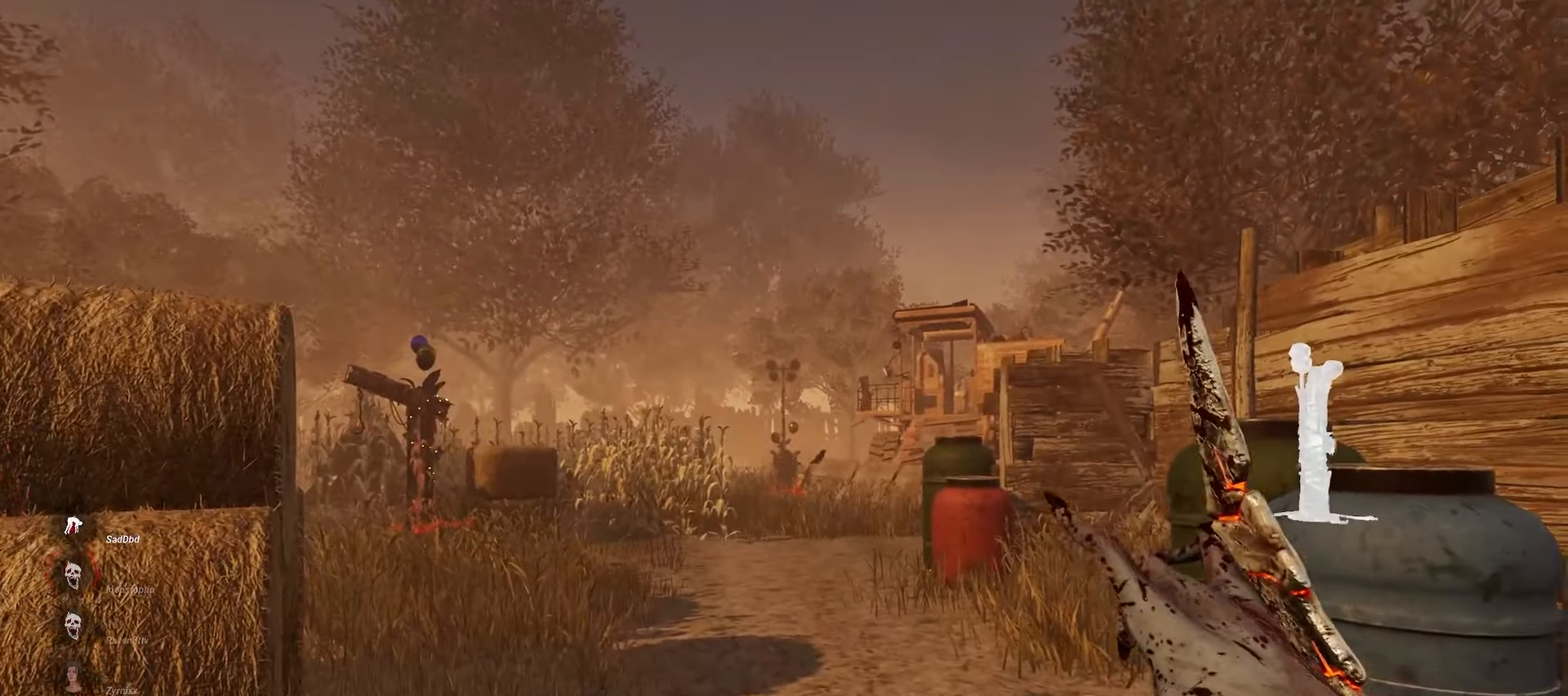
{"keys": ["w"], "mouse": [], "events": [[83, "a", "down"], [100, "w", "down"], [150, "a", "up"]]}
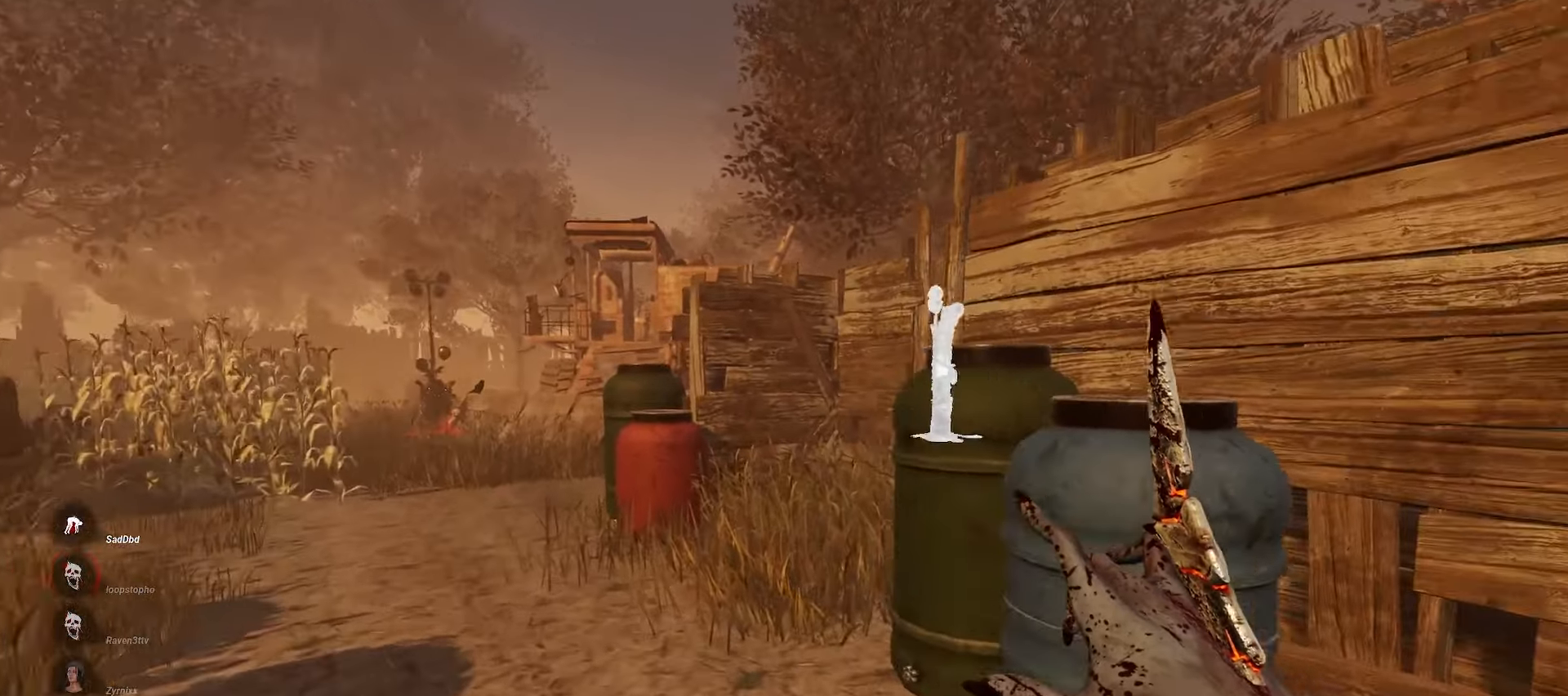
{"keys": ["w"], "mouse": [], "events": []}
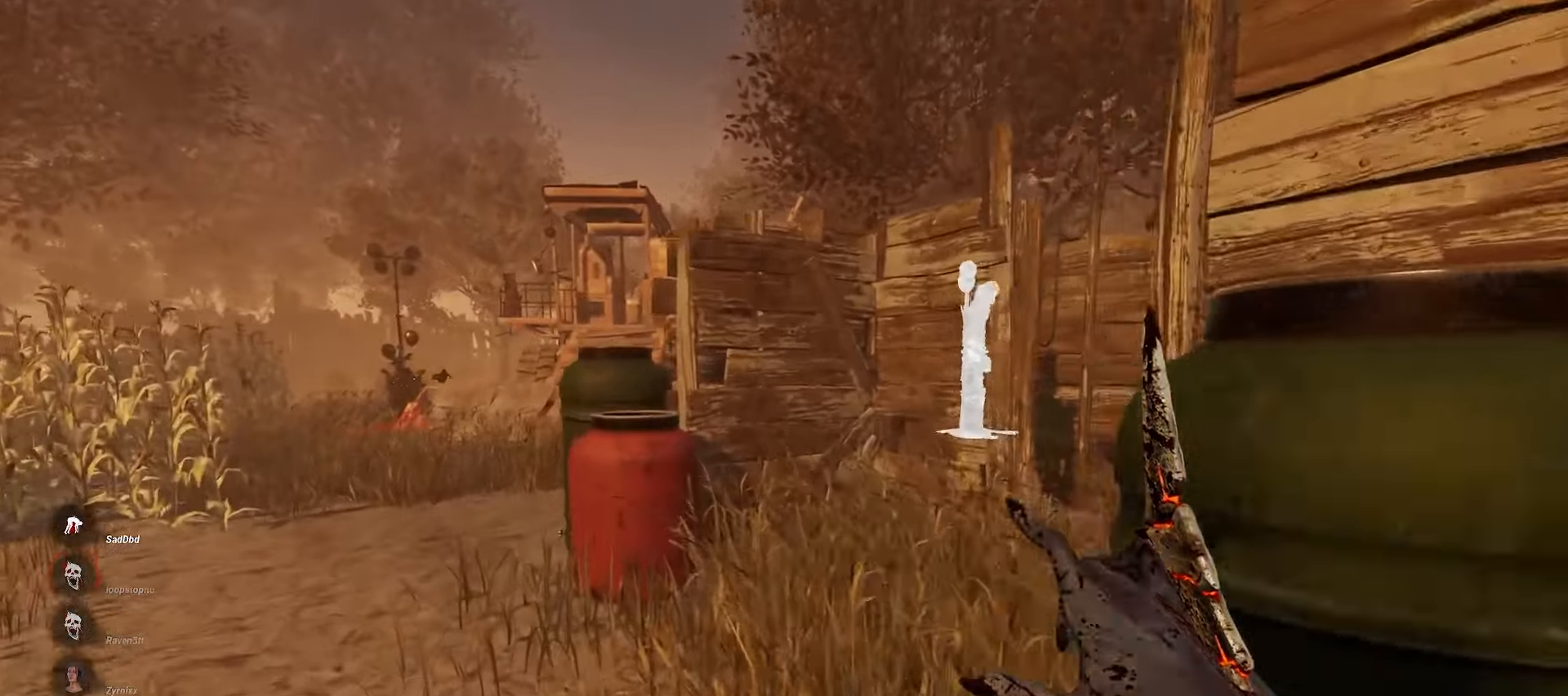
{"keys": ["w"], "mouse": [], "events": []}
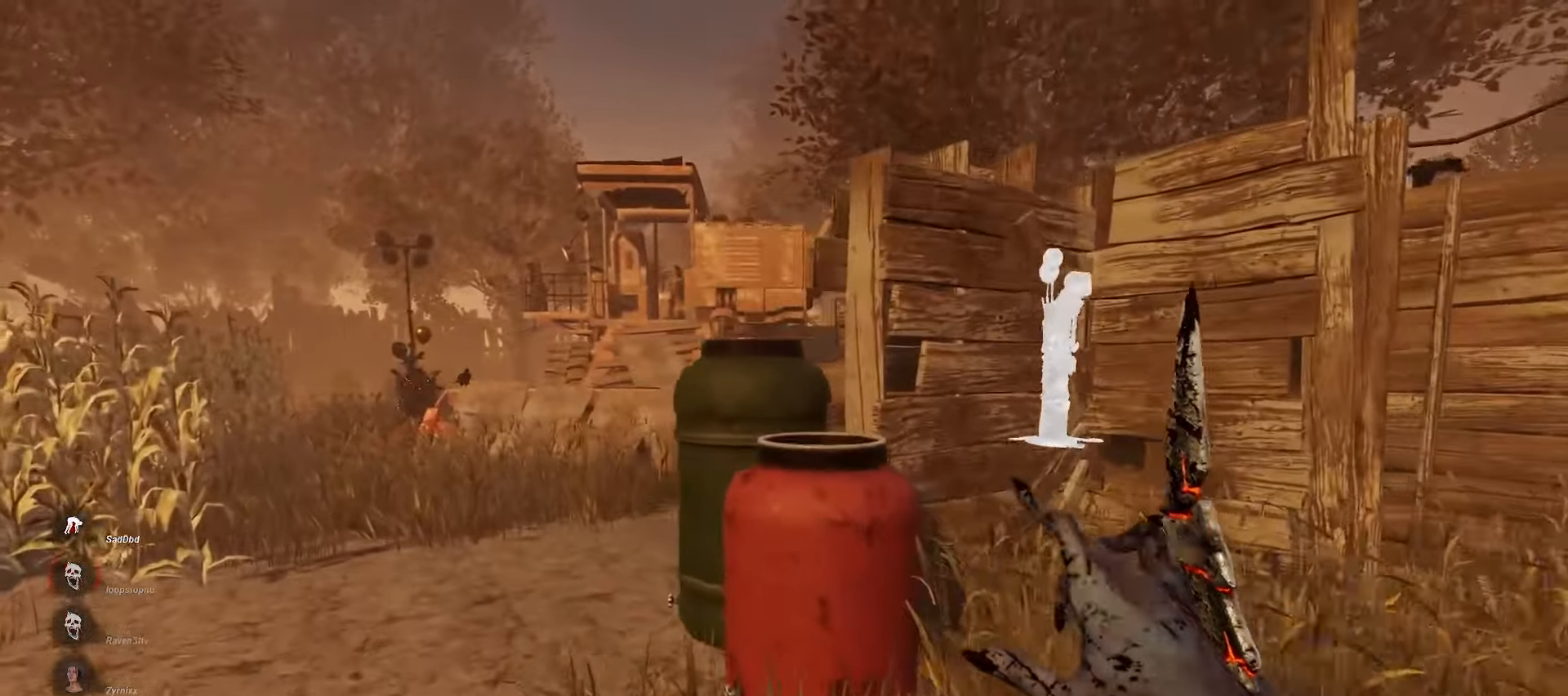
{"keys": ["w"], "mouse": [], "events": []}
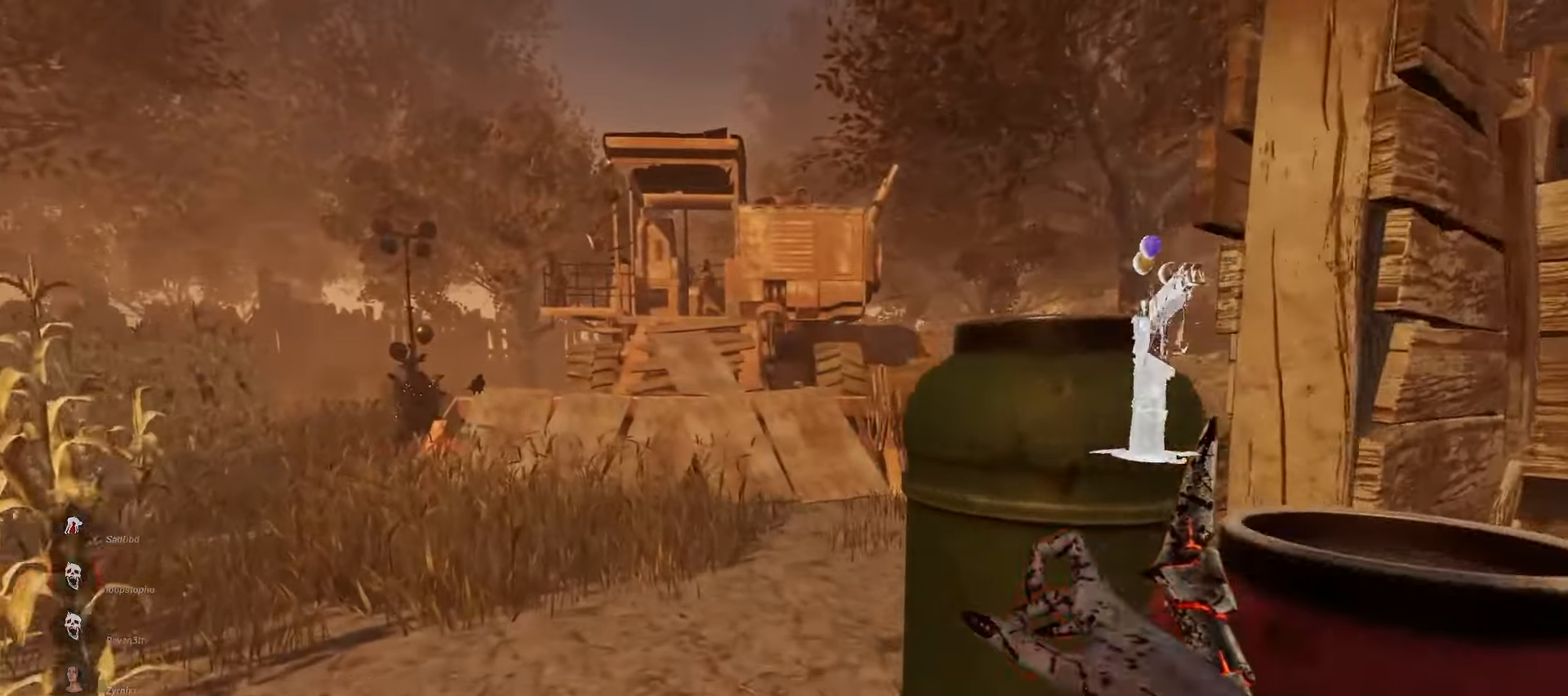
{"keys": ["w"], "mouse": [], "events": []}
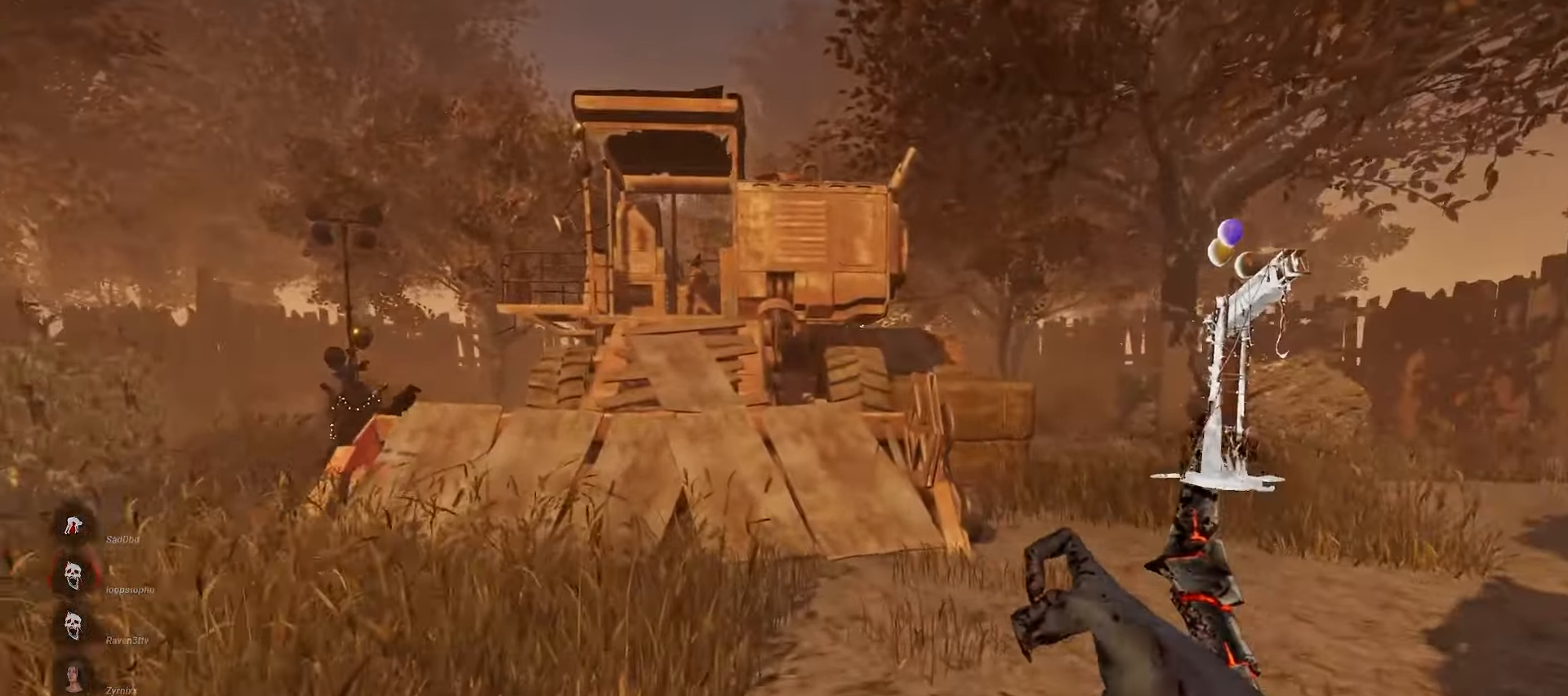
{"keys": ["w"], "mouse": [], "events": []}
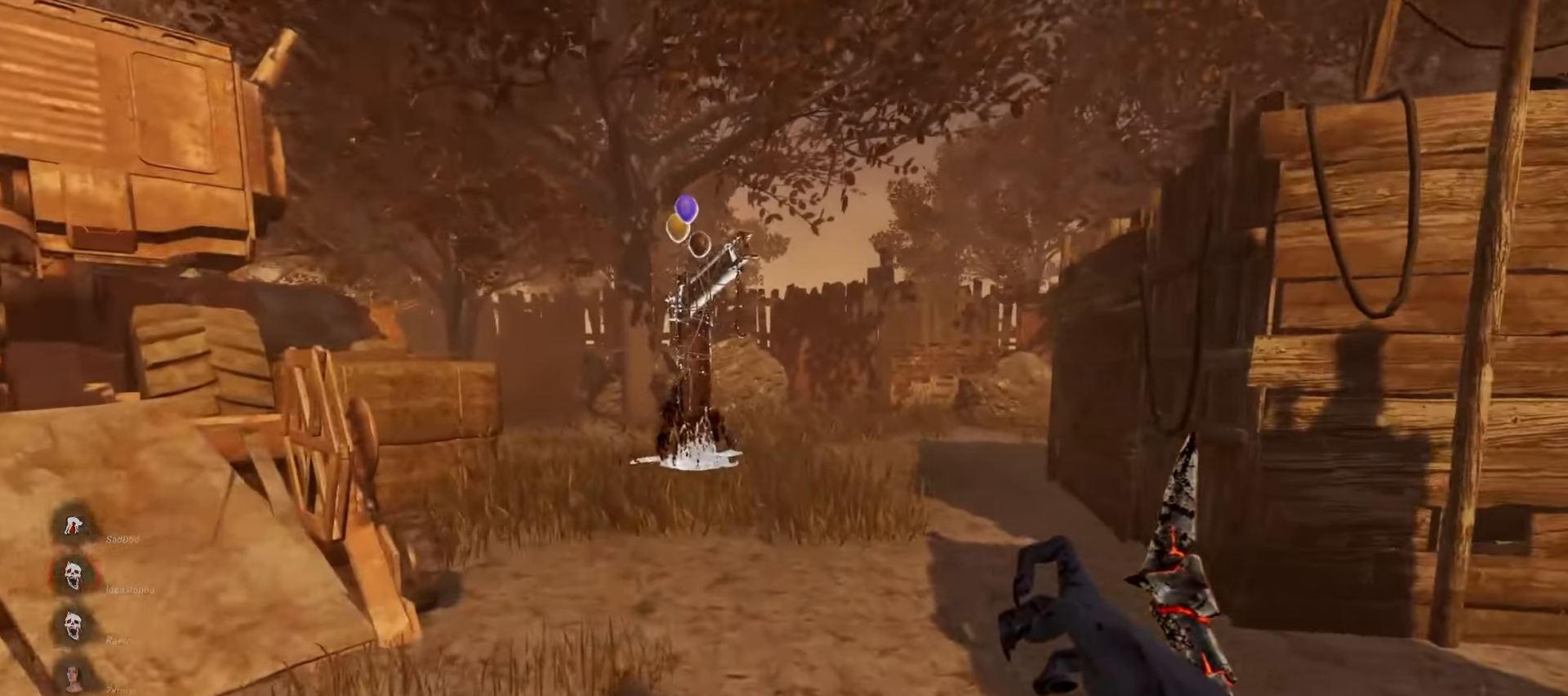
{"keys": ["d", "w"], "mouse": []}
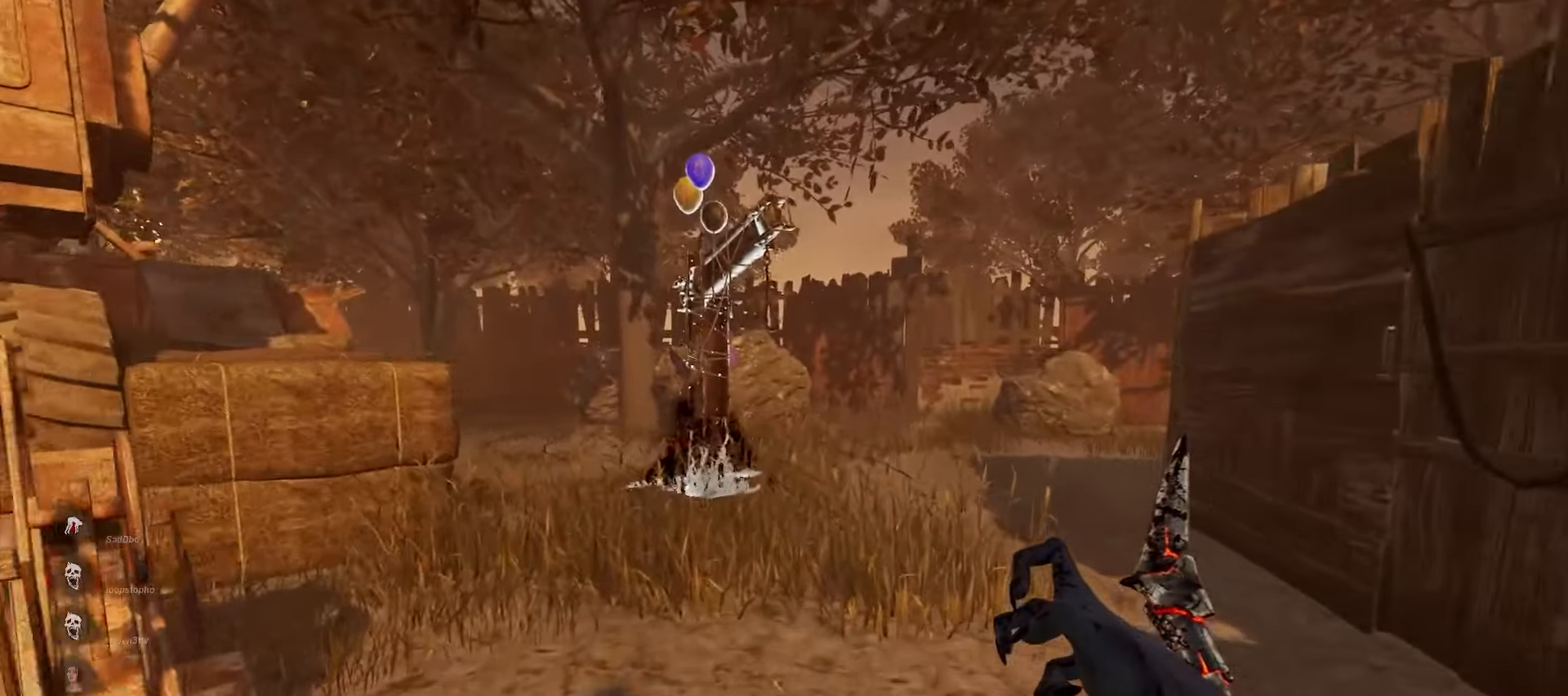
{"keys": ["w"], "mouse": [], "events": [[317, "d", "up"]]}
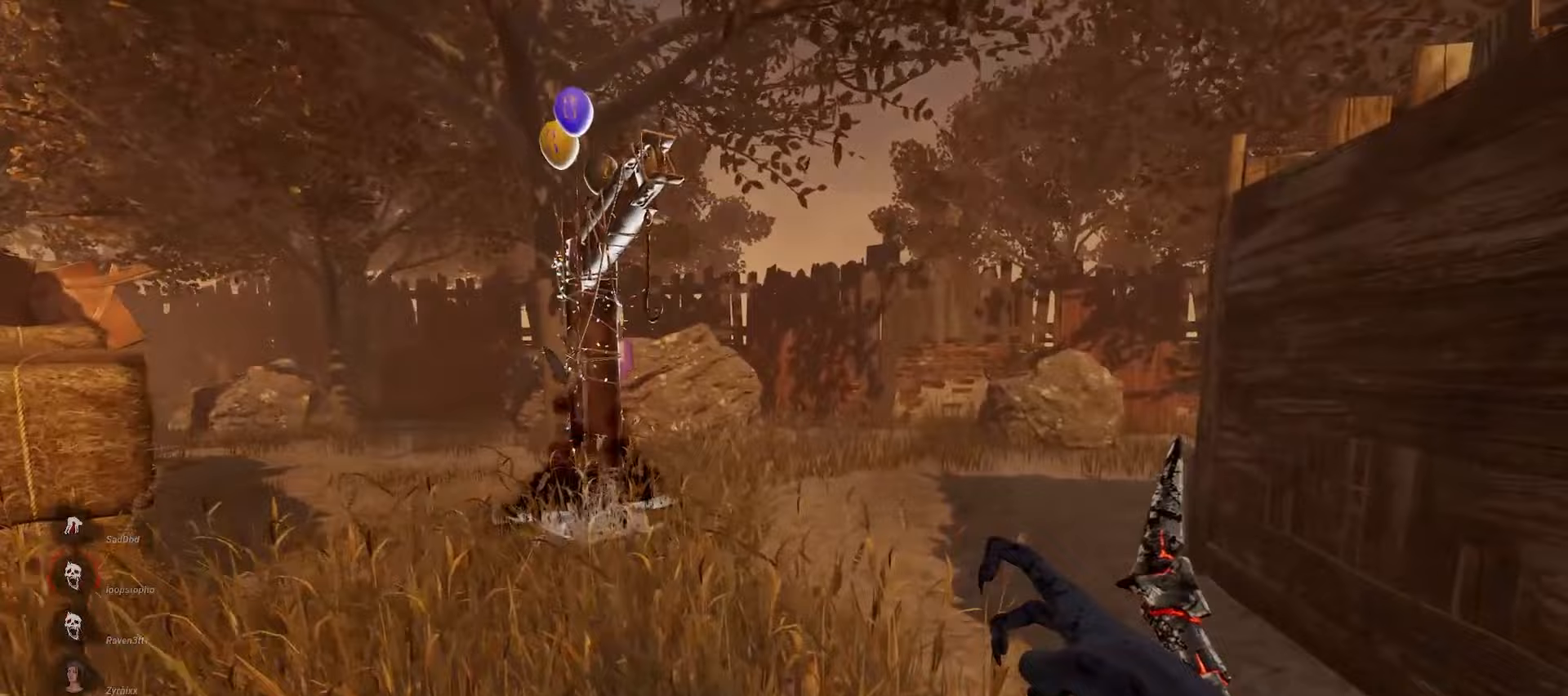
{"keys": ["a", "w"], "mouse": [], "events": [[133, "a", "down"]]}
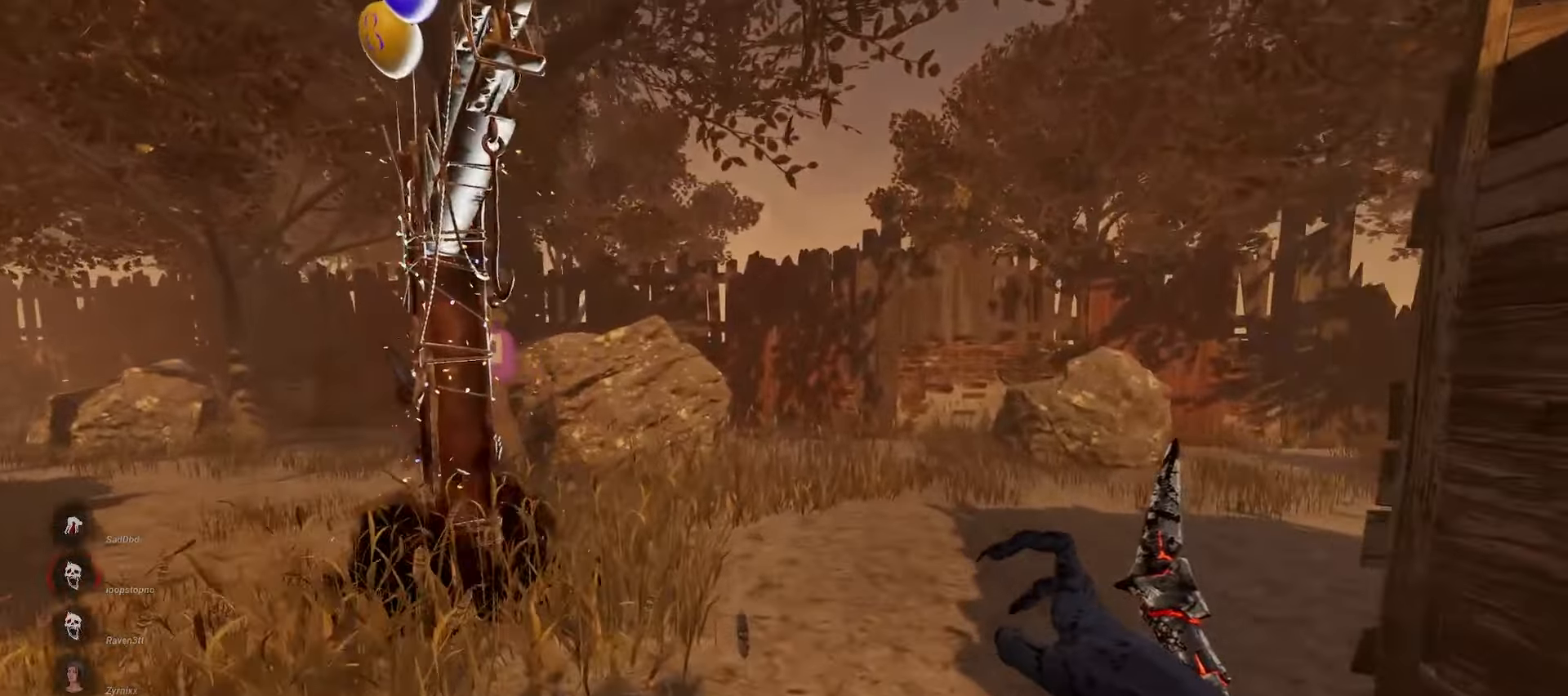
{"keys": ["d", "w"], "mouse": [], "events": [[433, "d", "down"], [483, "a", "up"]]}
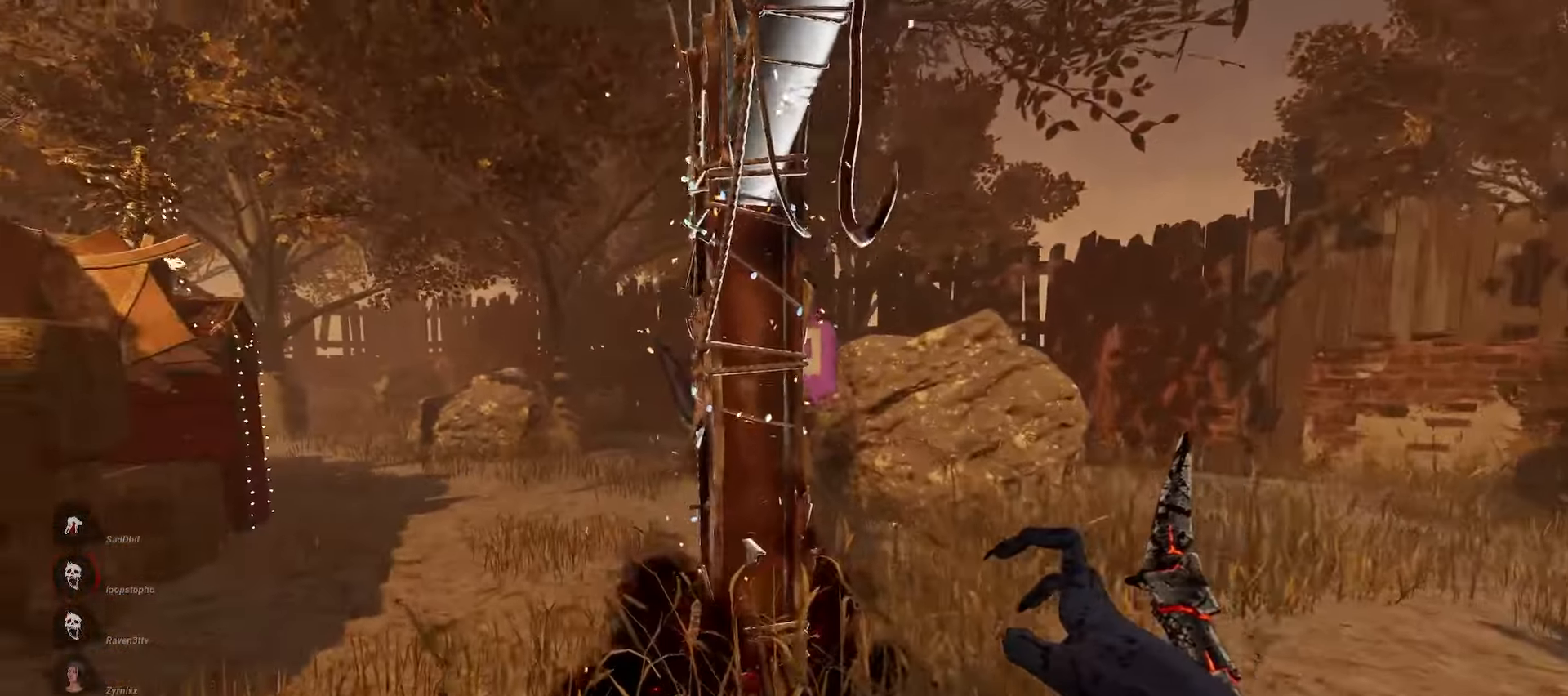
{"keys": [], "mouse": [], "events": [[67, "space", "down"], [150, "d", "up"], [150, "w", "up"], [167, "space", "up"]]}
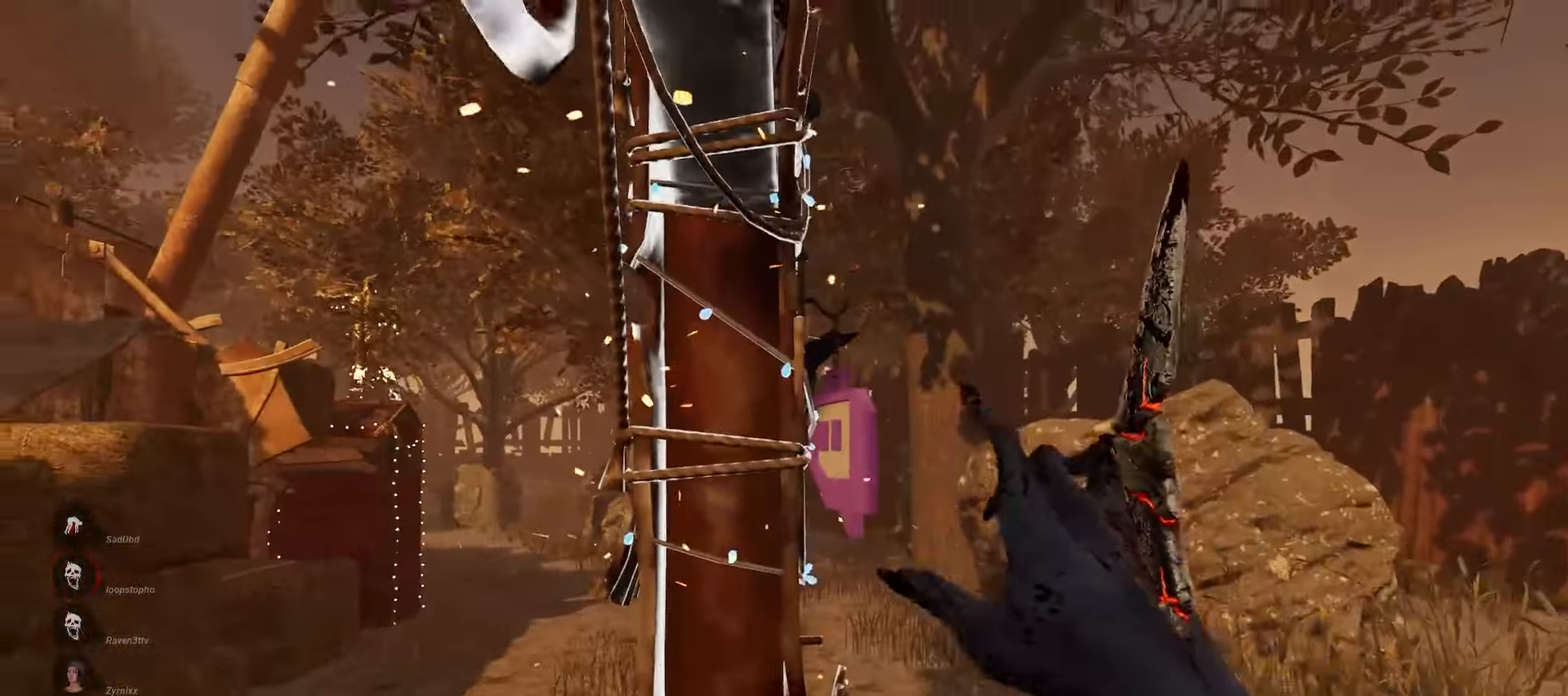
{"keys": [], "mouse": [], "events": []}
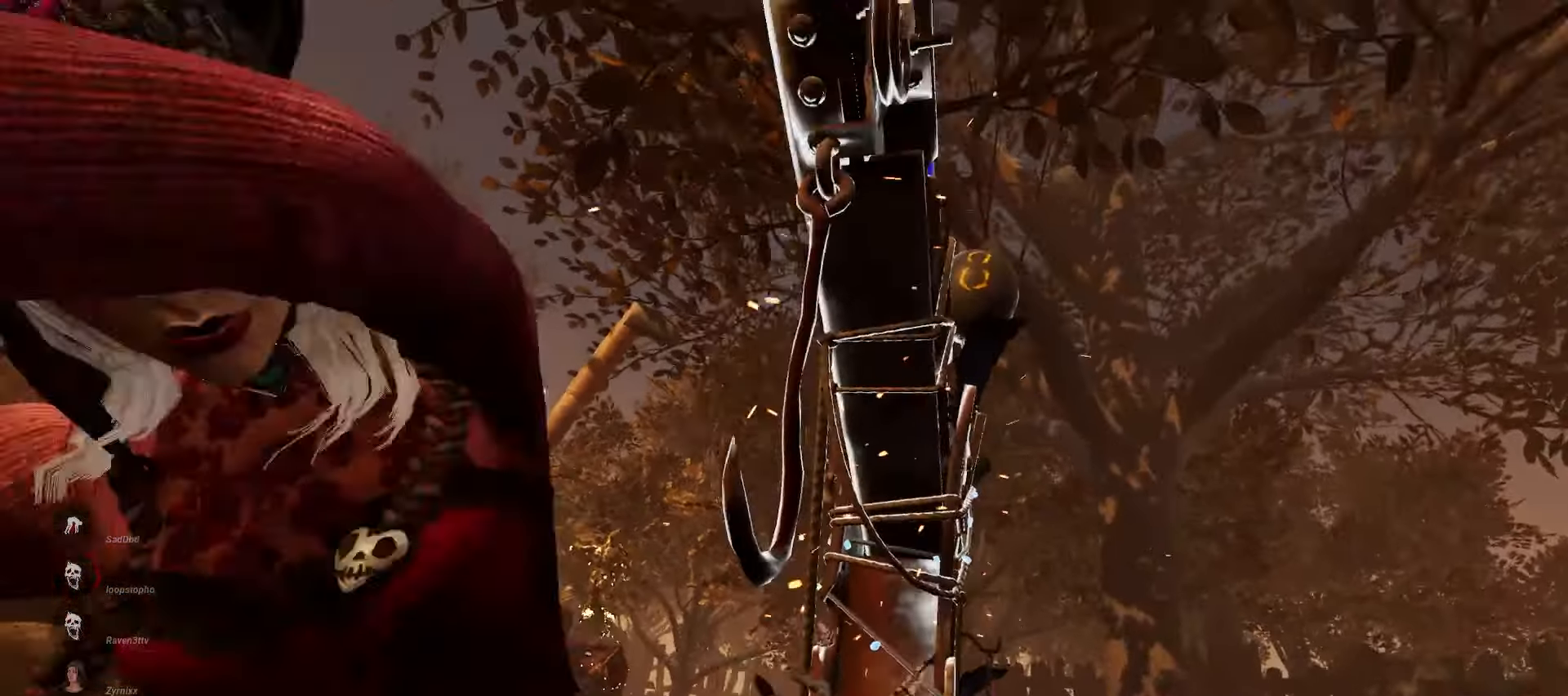
{"keys": [], "mouse": [], "events": []}
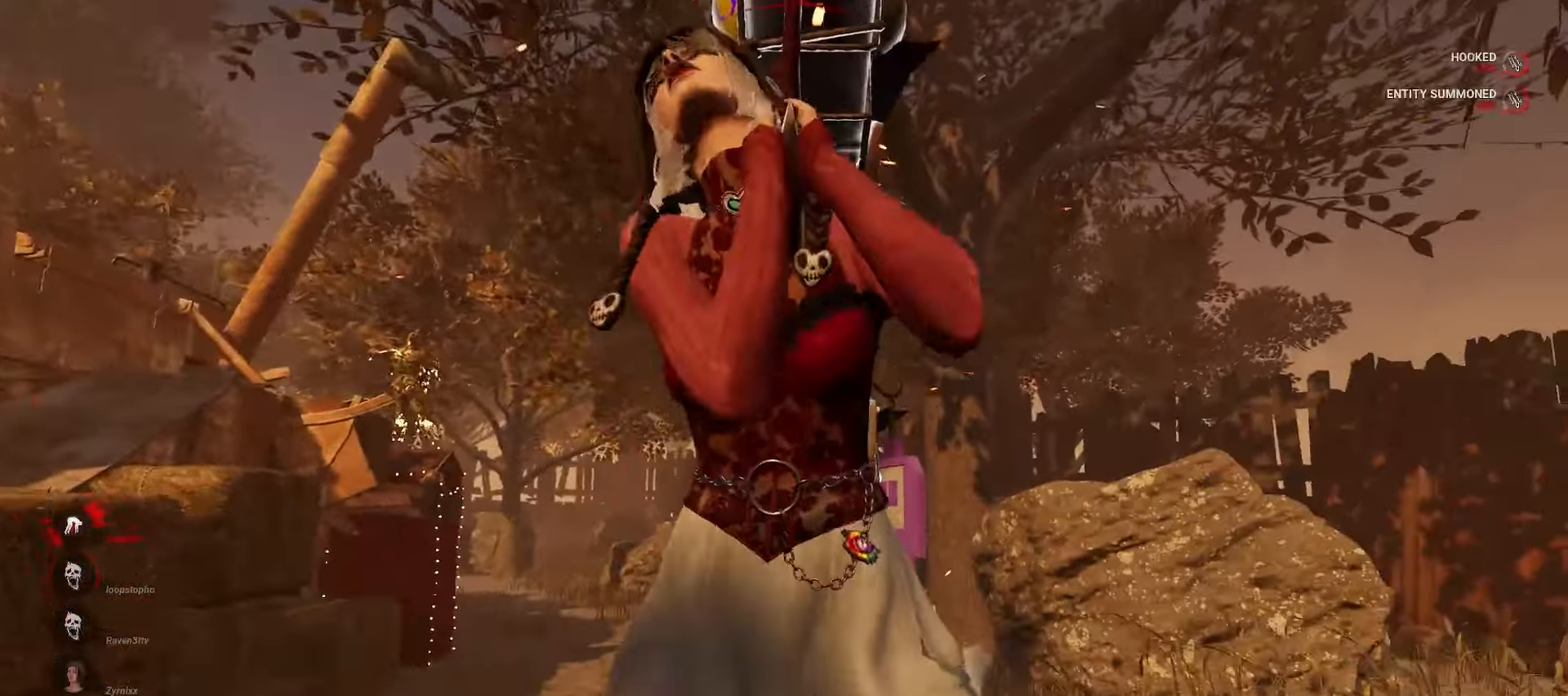
{"keys": ["a"], "mouse": [], "events": [[467, "a", "down"]]}